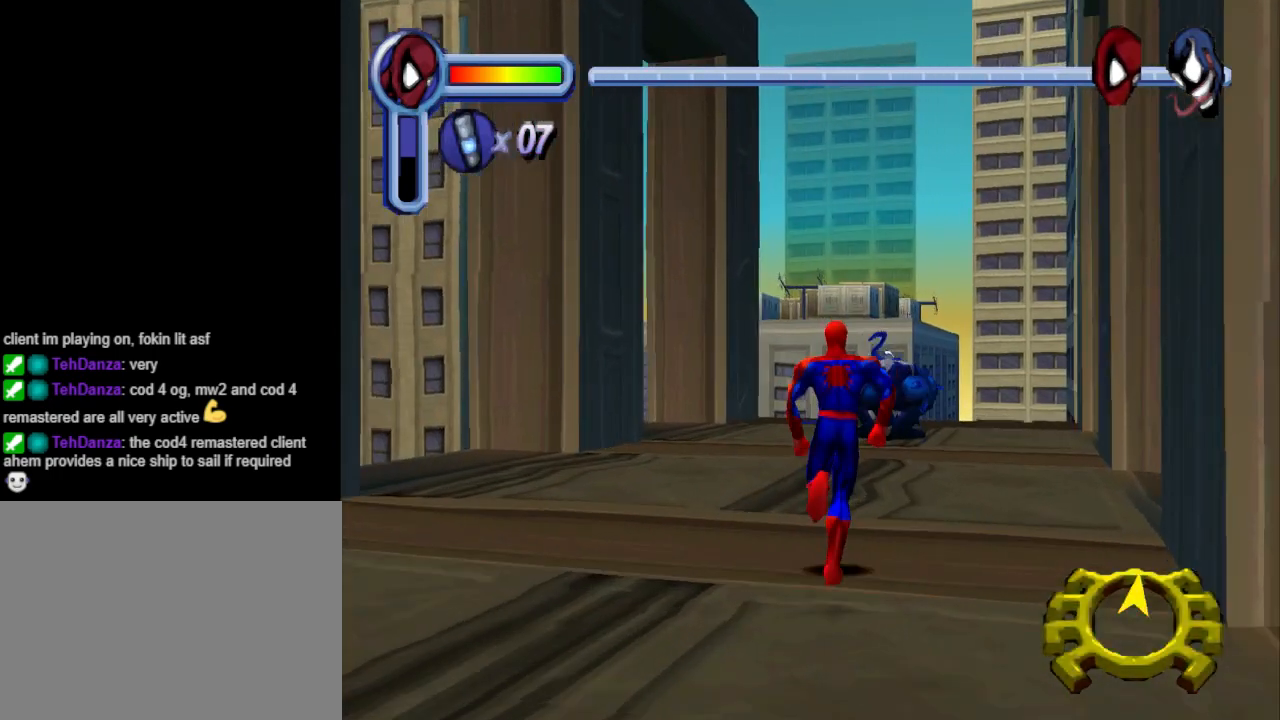
Gameplay with a controller (PlayStation layout); each line is a JSON object with the inputs held at the frame after it. "events" lists button and stick changes between this image and that frame as [ms after this image, input, new state], when the widget could be followed in between. Not read: L2 R2 left_stick right_stick.
{"buttons": ["DPAD_UP"], "events": [[67, "DPAD_RIGHT", "up"]]}
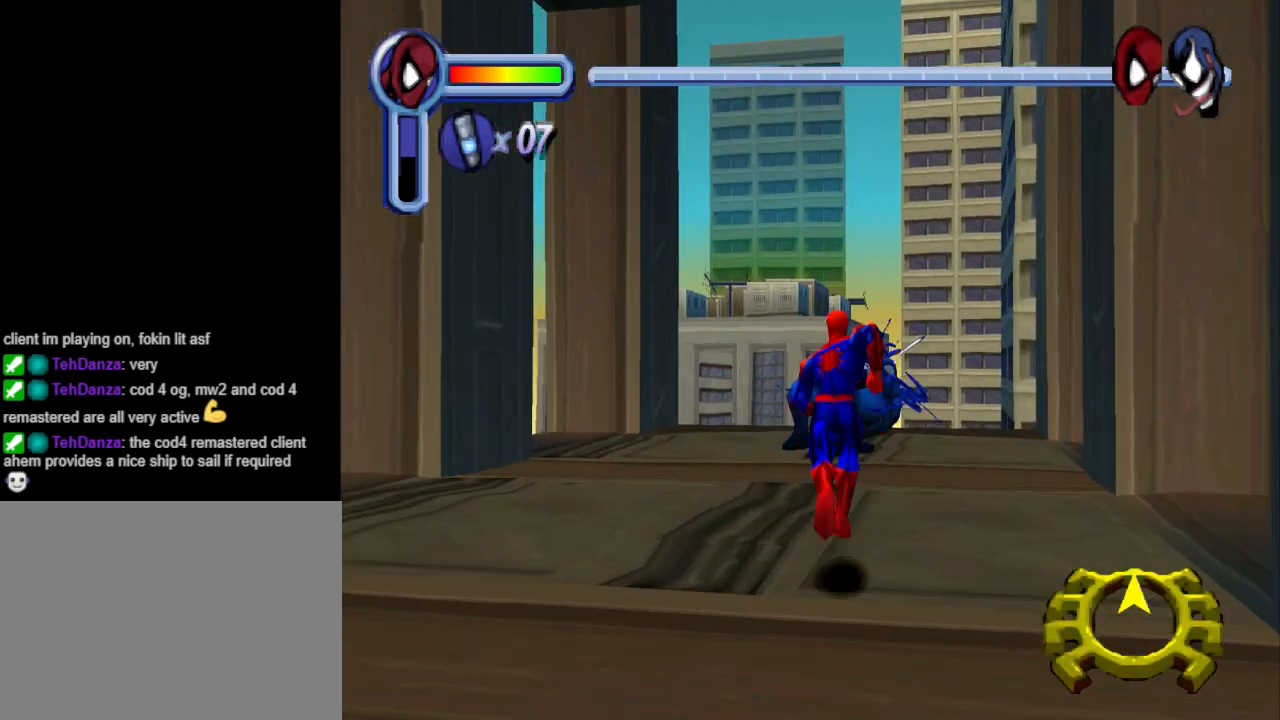
{"buttons": ["DPAD_UP"], "events": []}
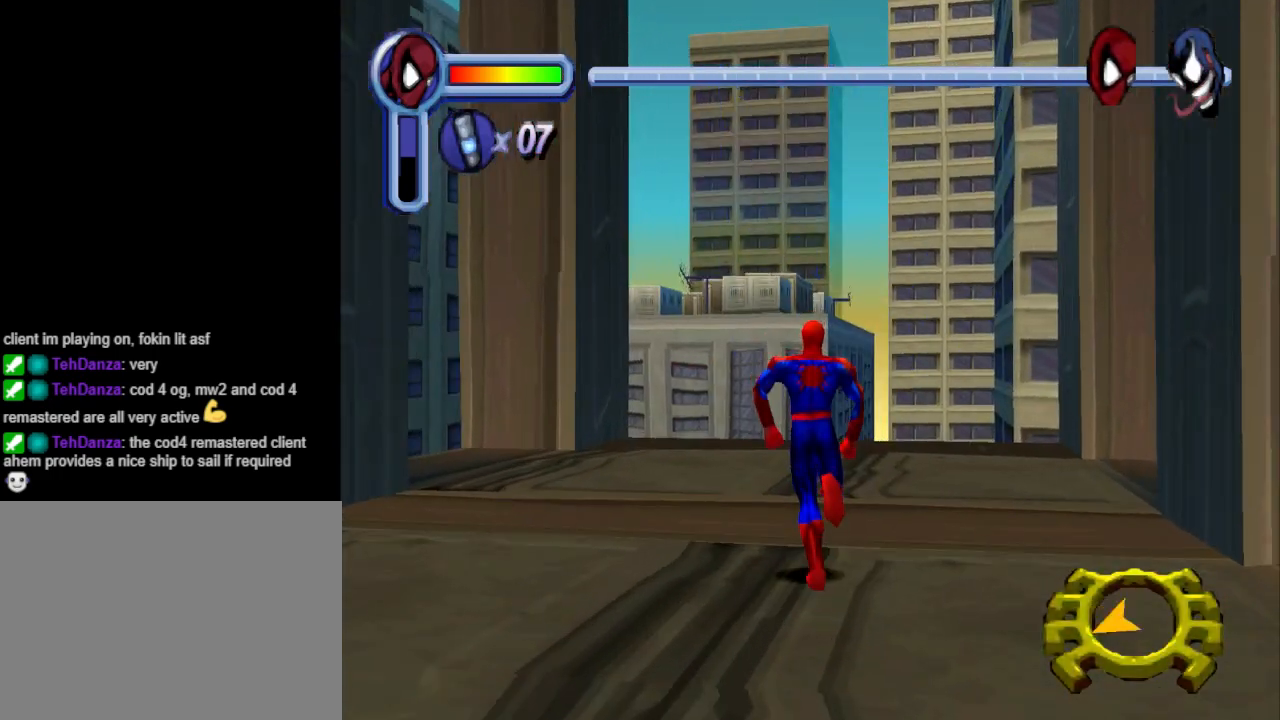
{"buttons": ["DPAD_DOWN"], "events": [[67, "DPAD_UP", "up"], [267, "DPAD_DOWN", "down"]]}
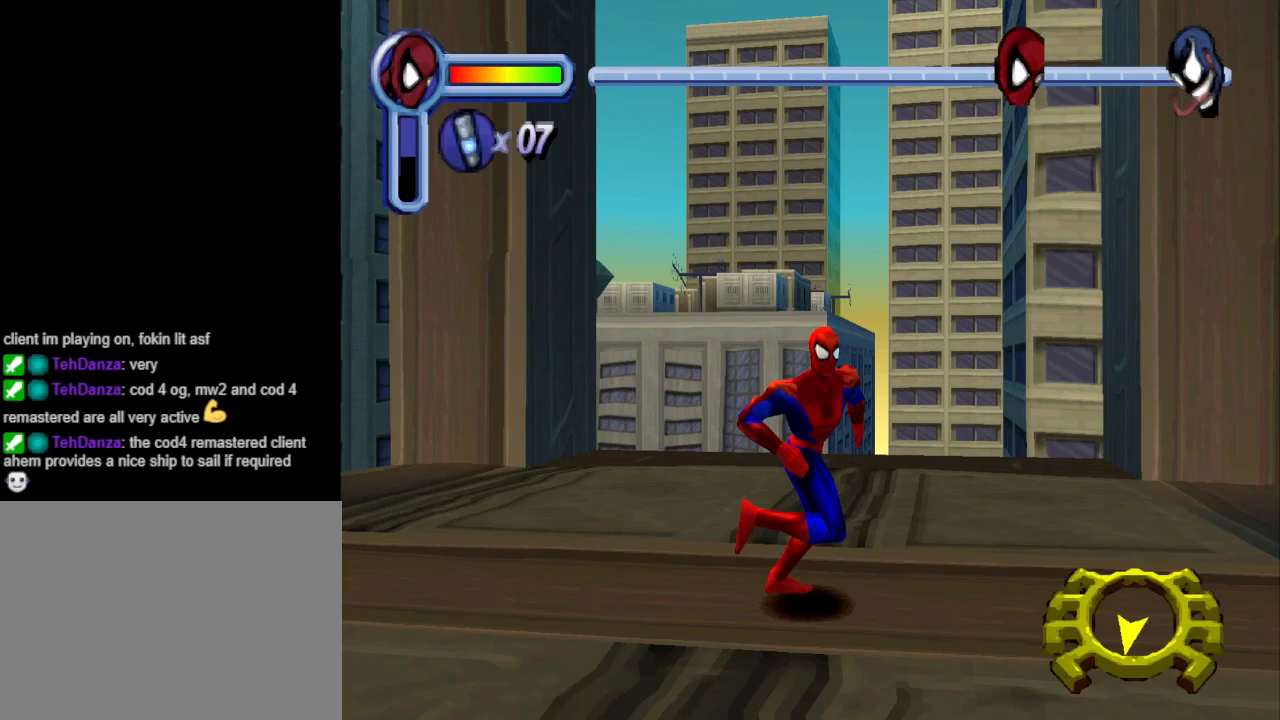
{"buttons": ["DPAD_DOWN"], "events": []}
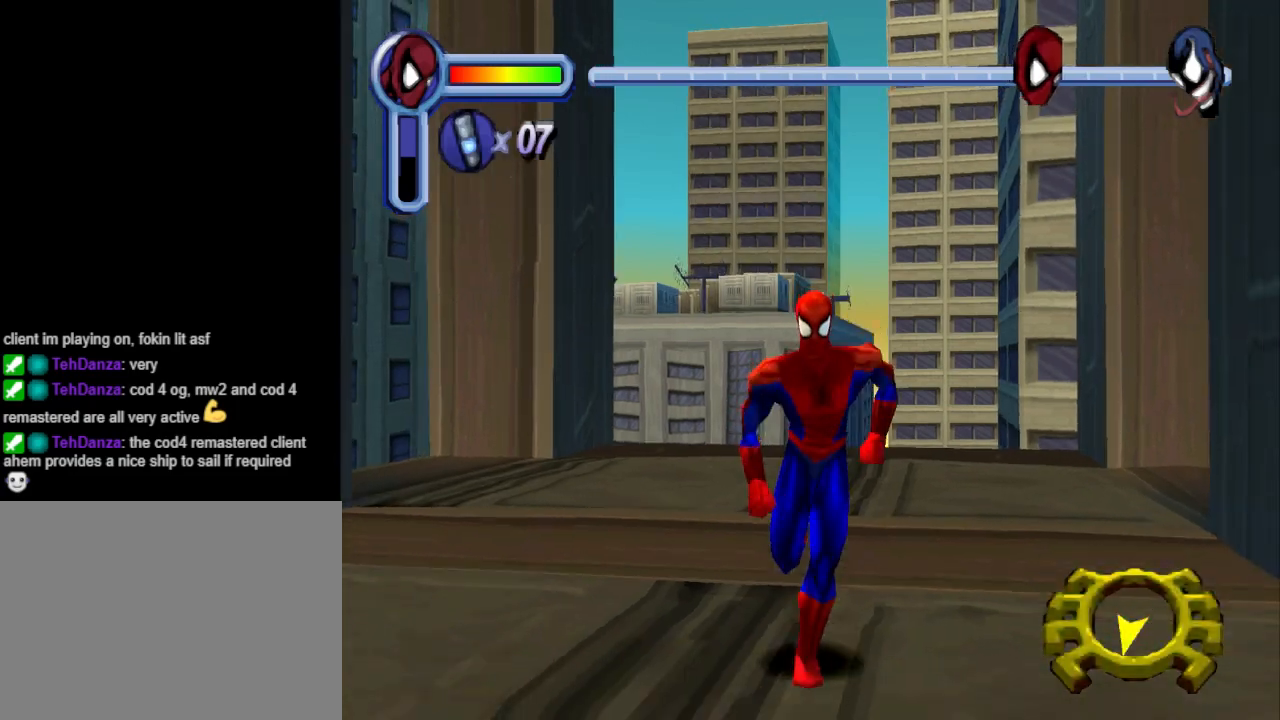
{"buttons": ["DPAD_DOWN"], "events": []}
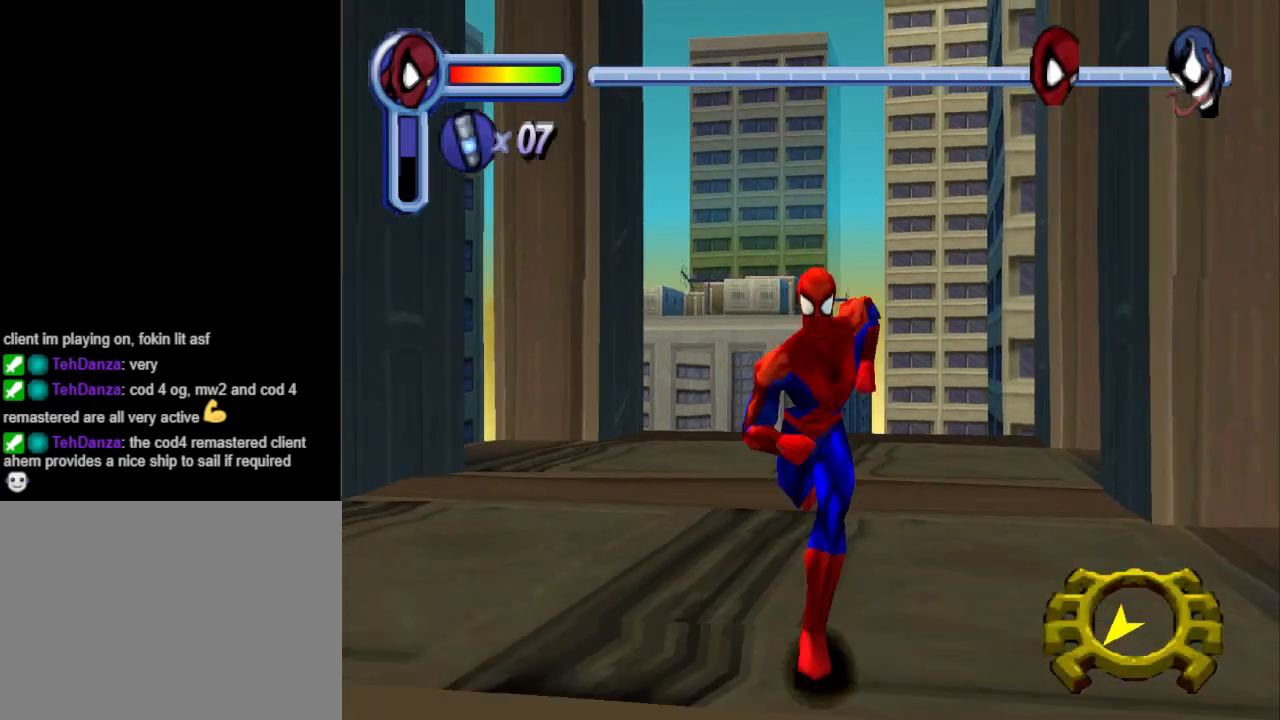
{"buttons": ["DPAD_DOWN"], "events": []}
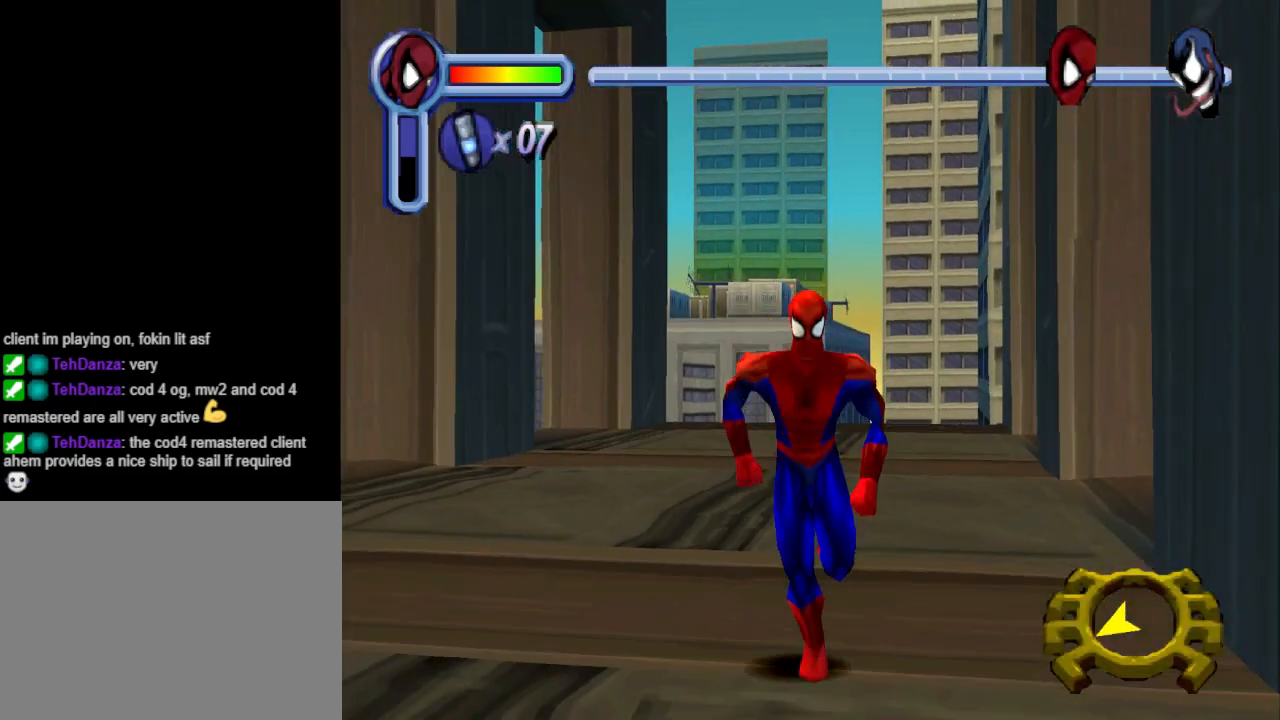
{"buttons": ["L1", "DPAD_DOWN"], "events": [[67, "L1", "down"]]}
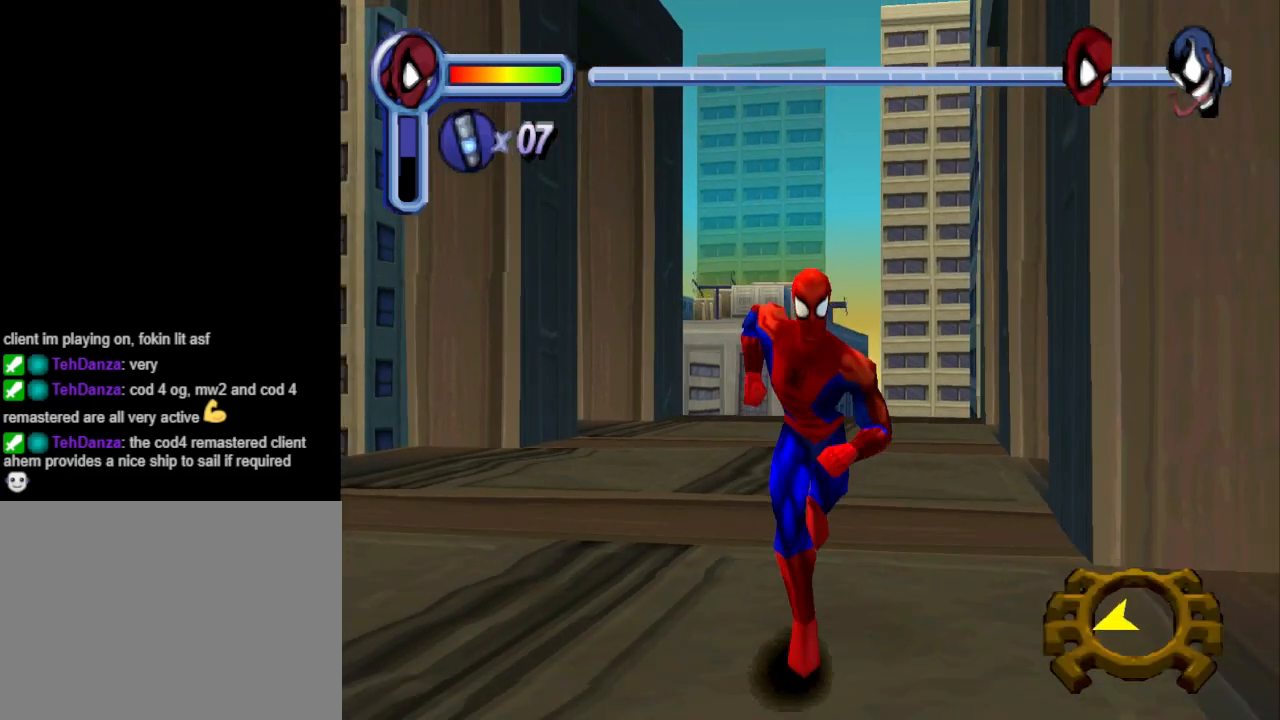
{"buttons": ["L1", "DPAD_DOWN"], "events": []}
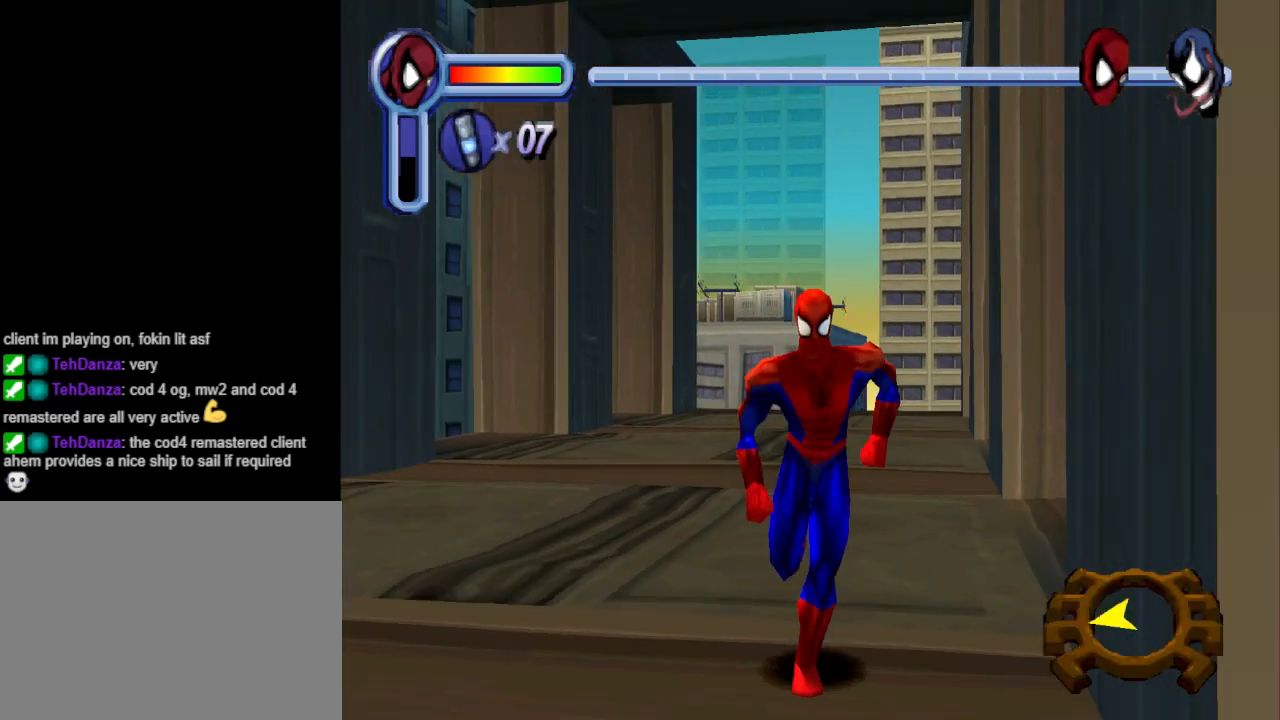
{"buttons": ["L1", "DPAD_DOWN"], "events": []}
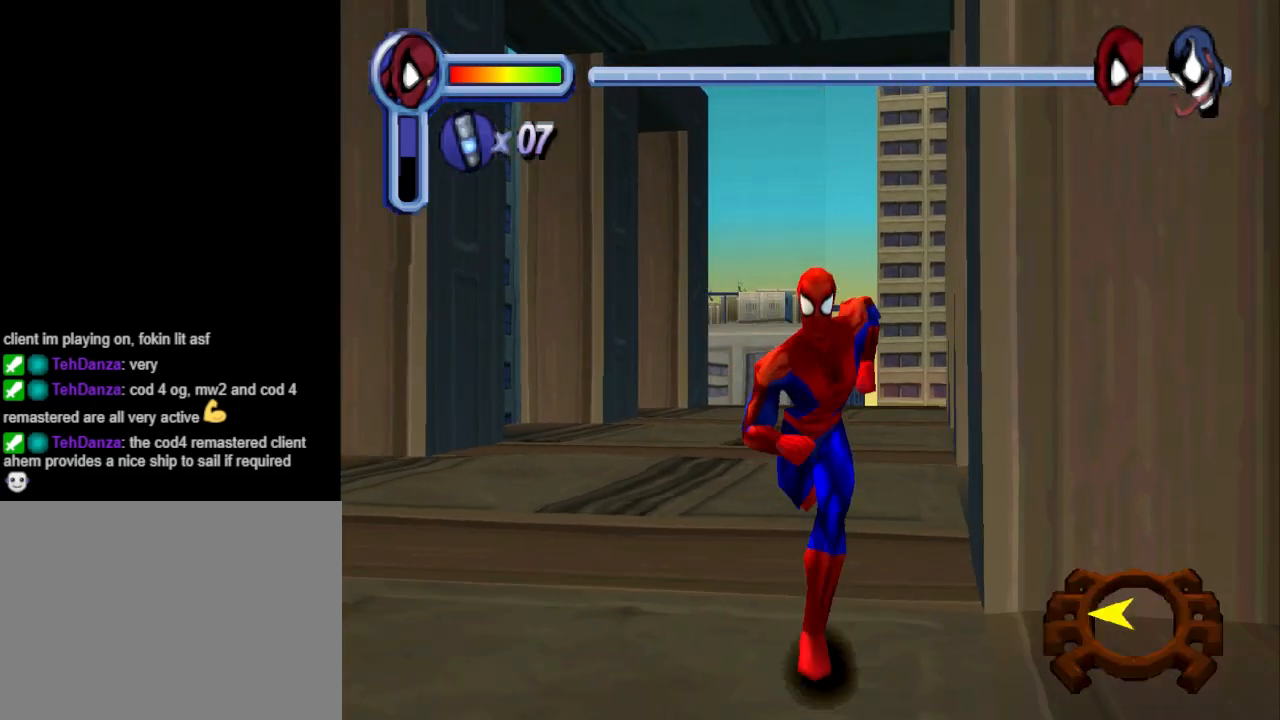
{"buttons": ["L1", "DPAD_DOWN"], "events": []}
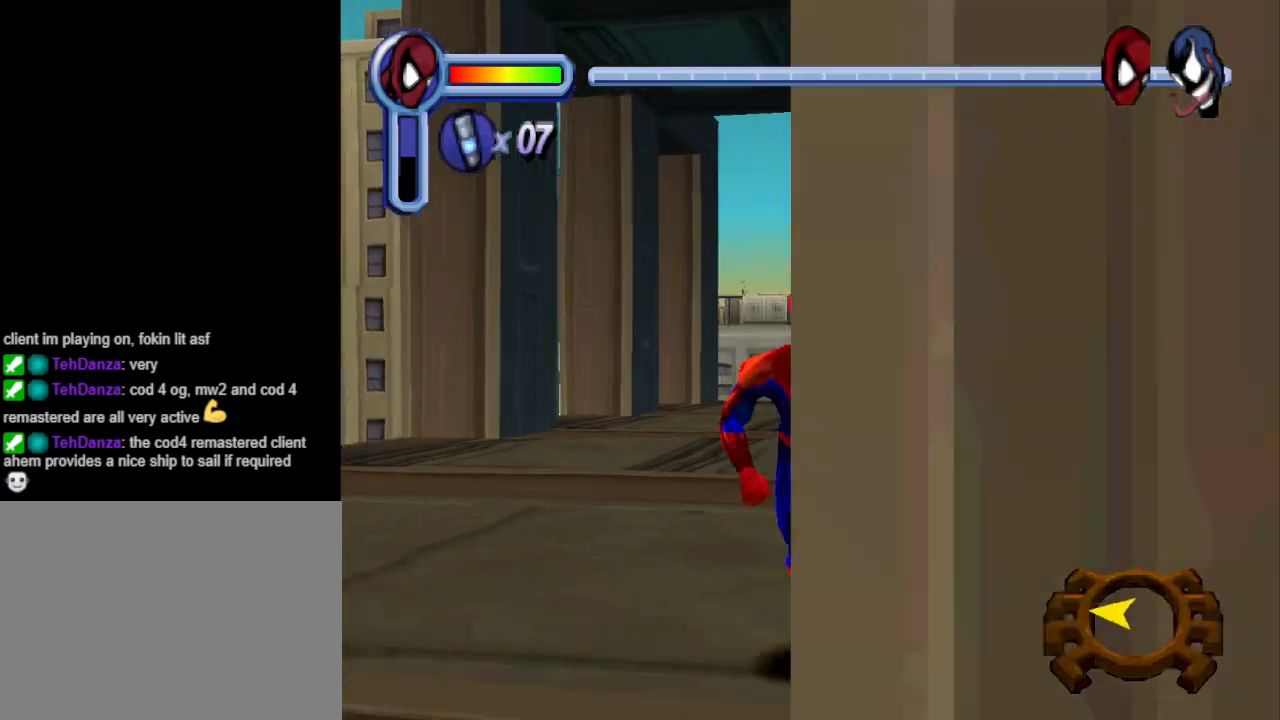
{"buttons": ["DPAD_RIGHT"], "events": [[133, "DPAD_RIGHT", "down"], [200, "DPAD_DOWN", "up"], [433, "L1", "up"]]}
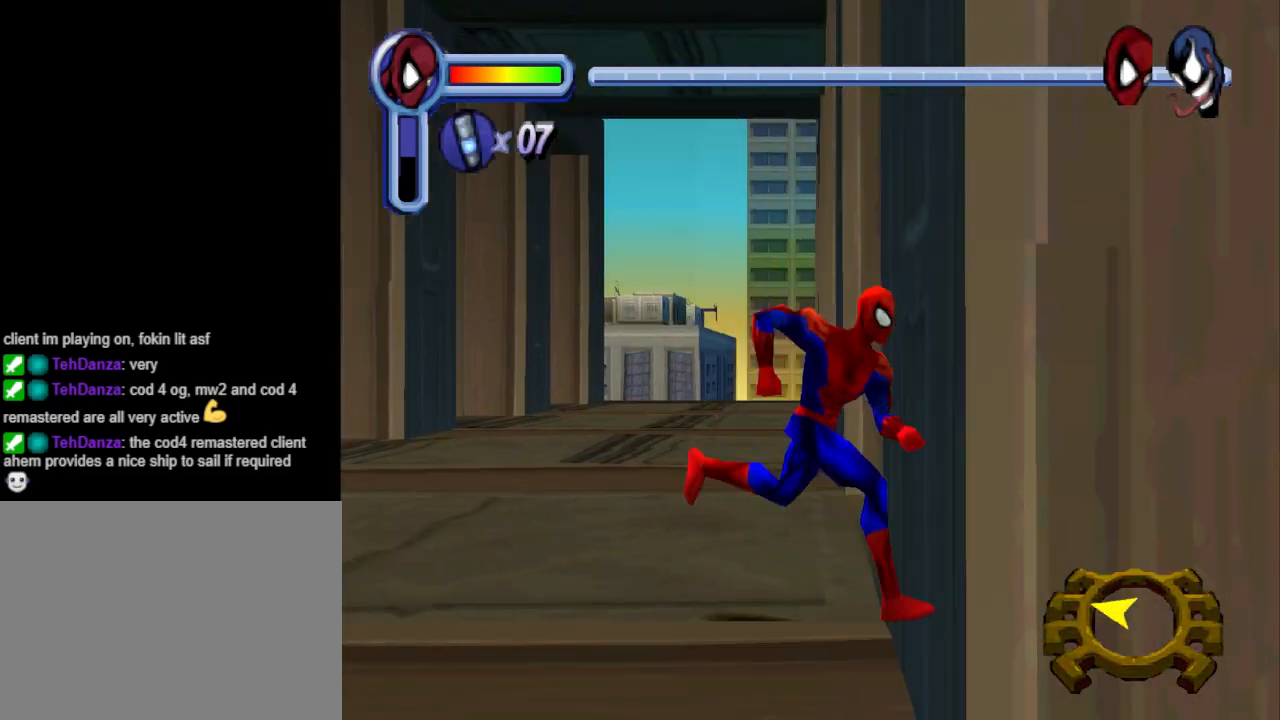
{"buttons": ["DPAD_UP"], "events": [[67, "DPAD_UP", "down"], [267, "DPAD_RIGHT", "up"]]}
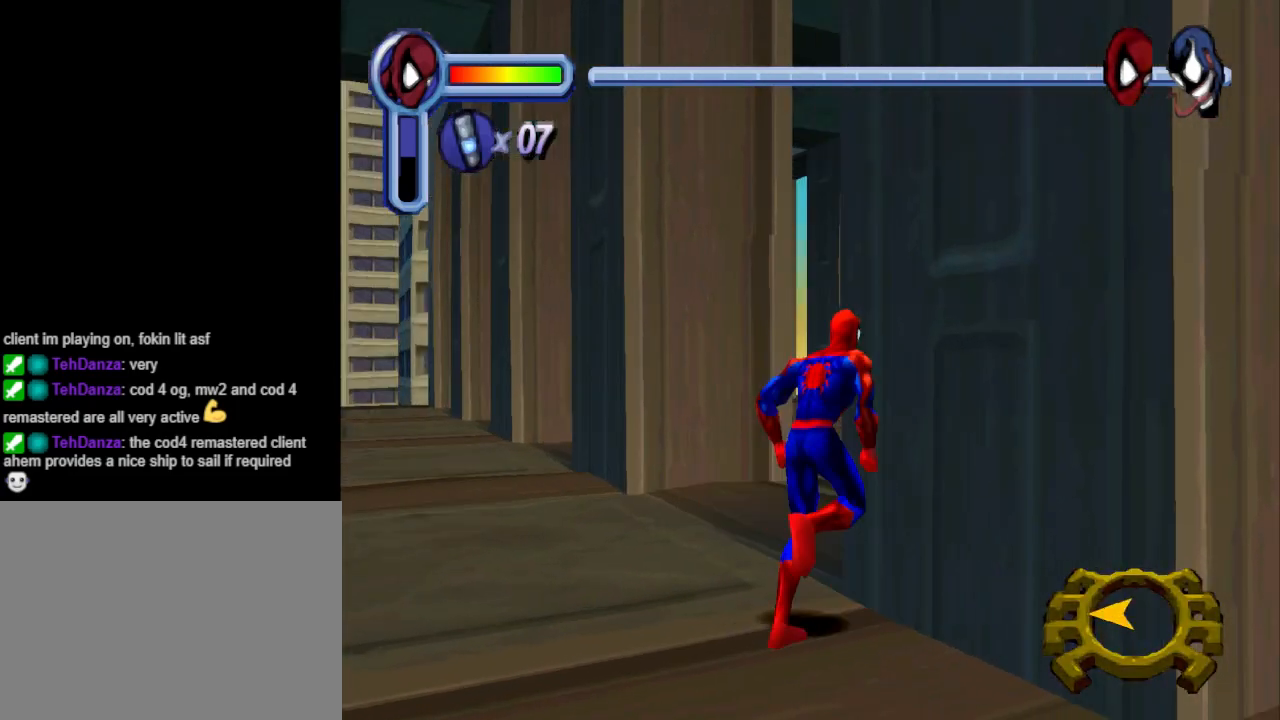
{"buttons": ["DPAD_UP", "DPAD_RIGHT"], "events": [[267, "DPAD_LEFT", "down"], [333, "DPAD_LEFT", "up"], [433, "DPAD_RIGHT", "down"]]}
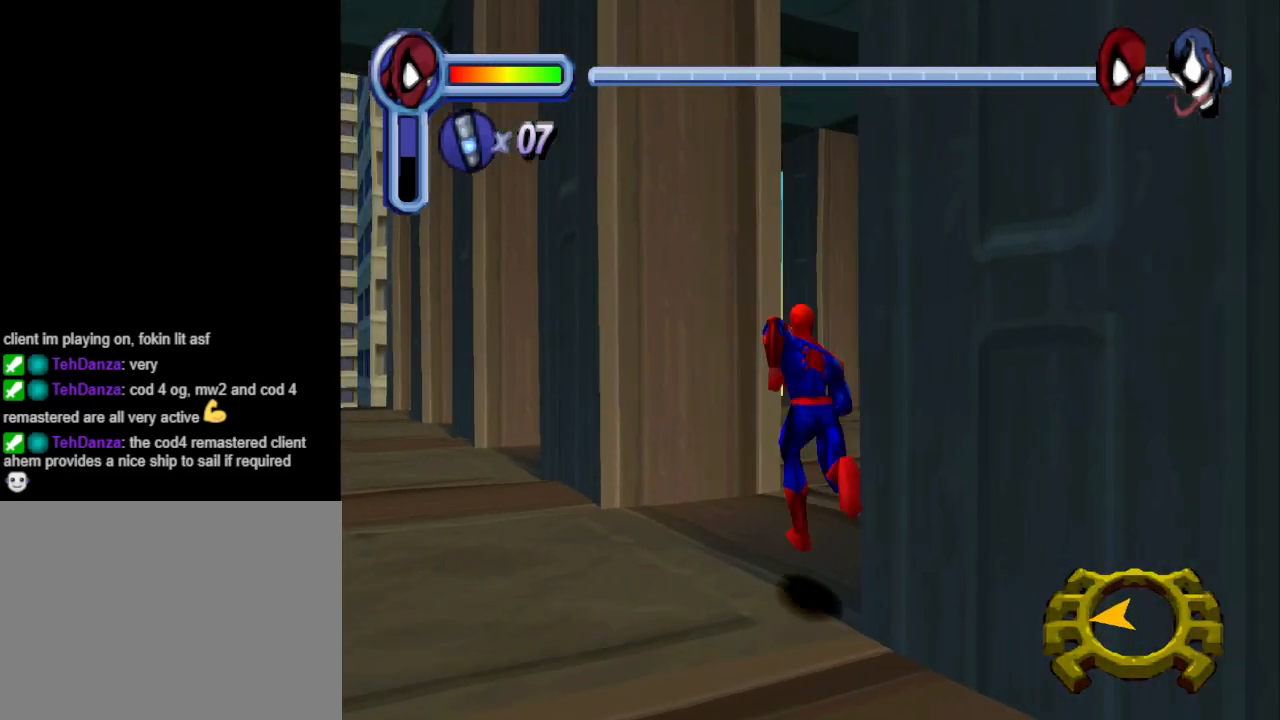
{"buttons": ["DPAD_RIGHT"], "events": [[367, "DPAD_UP", "up"]]}
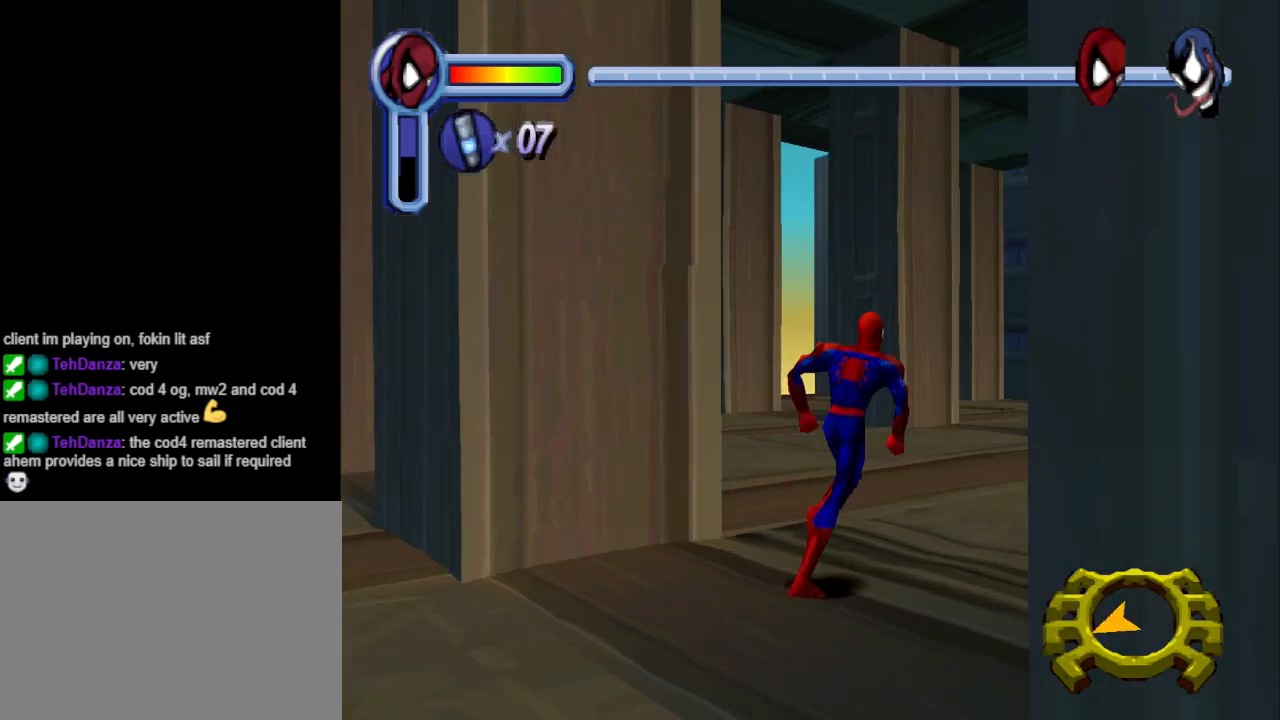
{"buttons": ["DPAD_UP", "DPAD_RIGHT"], "events": [[367, "DPAD_UP", "down"]]}
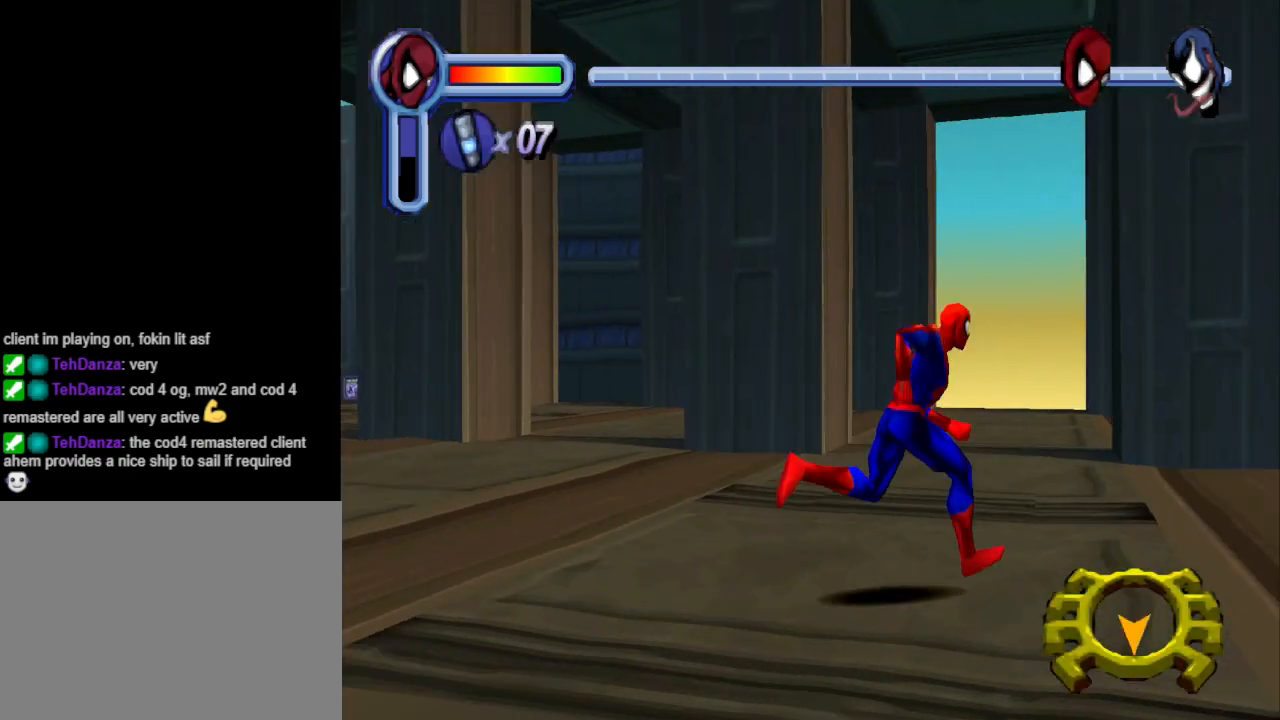
{"buttons": ["DPAD_RIGHT"], "events": [[200, "DPAD_UP", "up"]]}
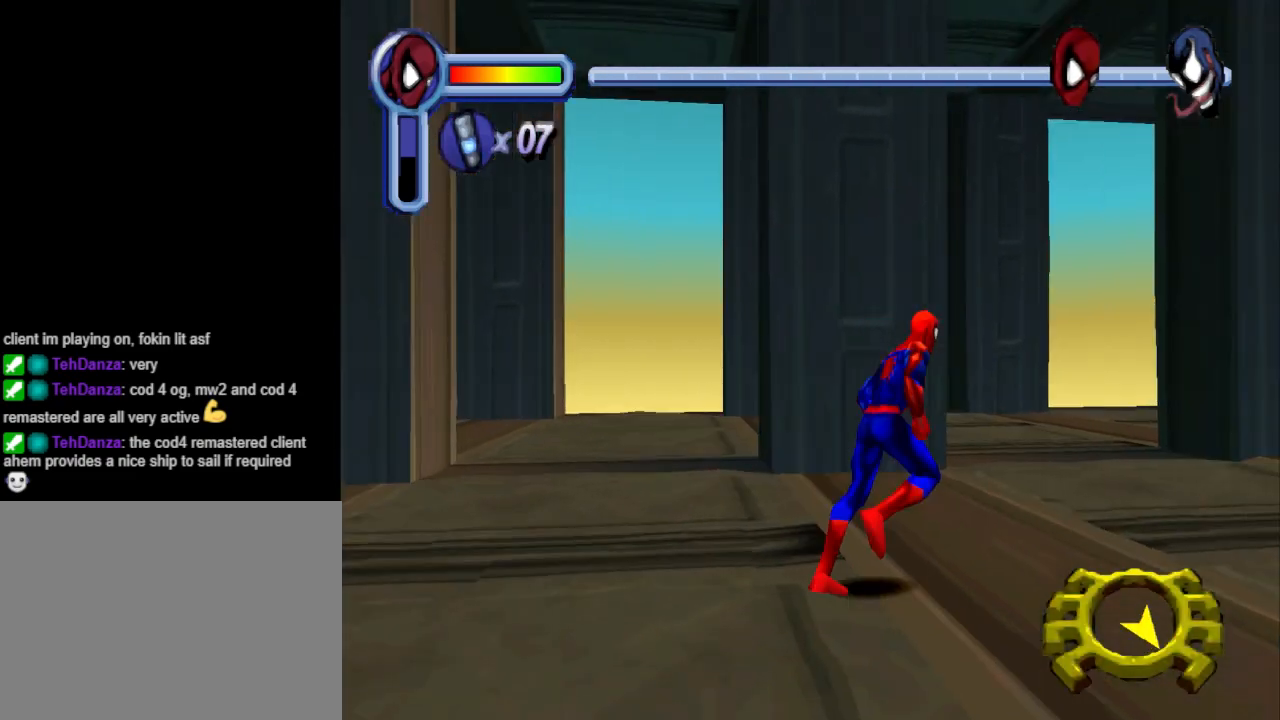
{"buttons": ["DPAD_UP", "DPAD_RIGHT"], "events": [[367, "DPAD_UP", "down"]]}
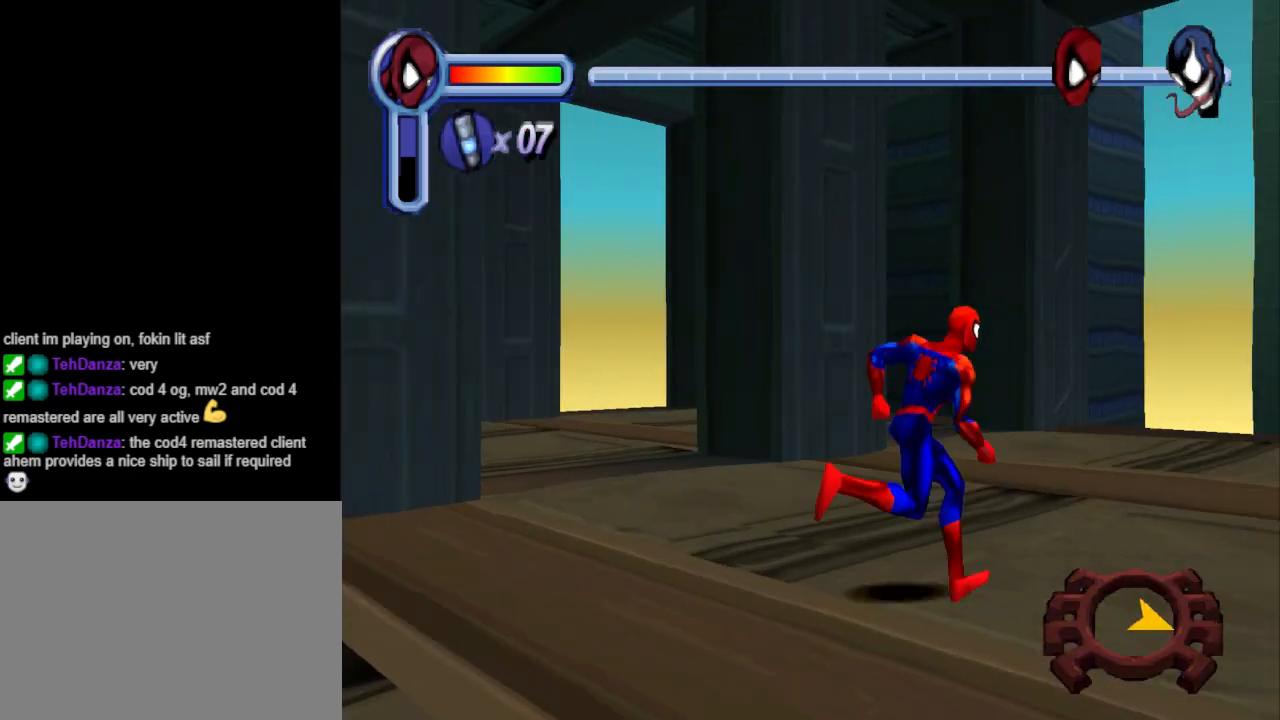
{"buttons": ["DPAD_UP", "DPAD_RIGHT"], "events": []}
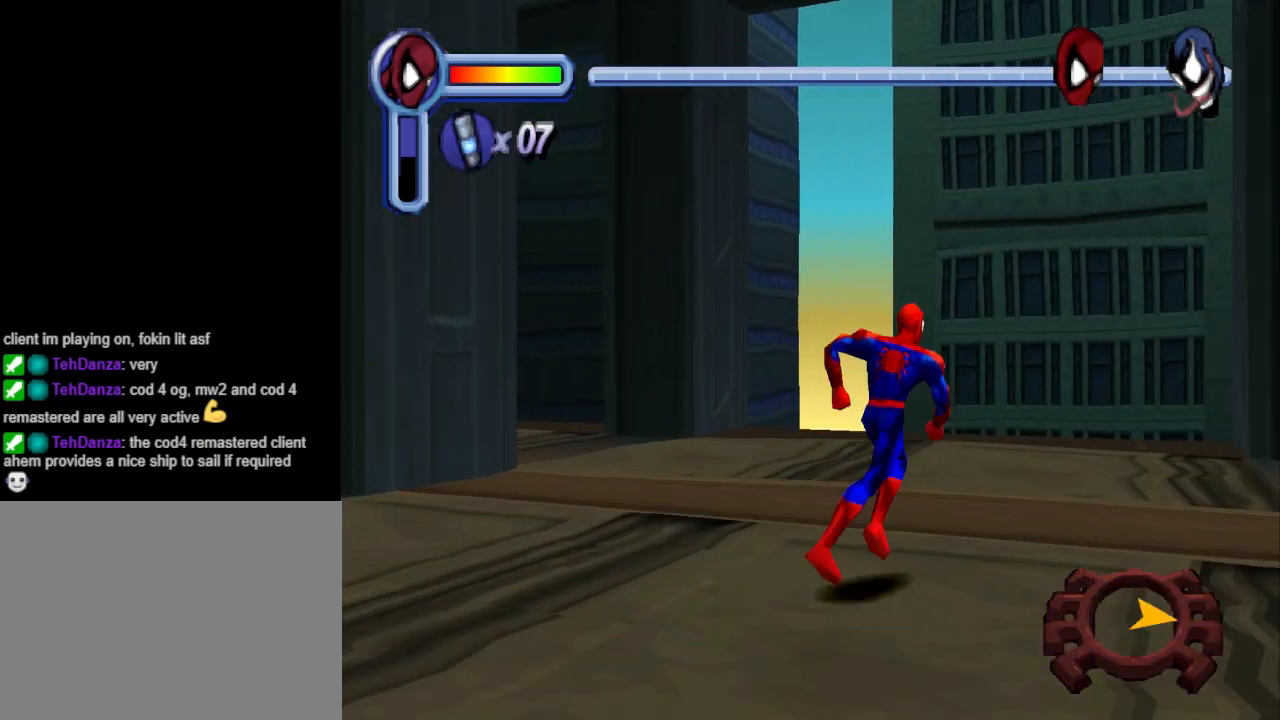
{"buttons": ["DPAD_RIGHT"], "events": [[100, "DPAD_UP", "up"]]}
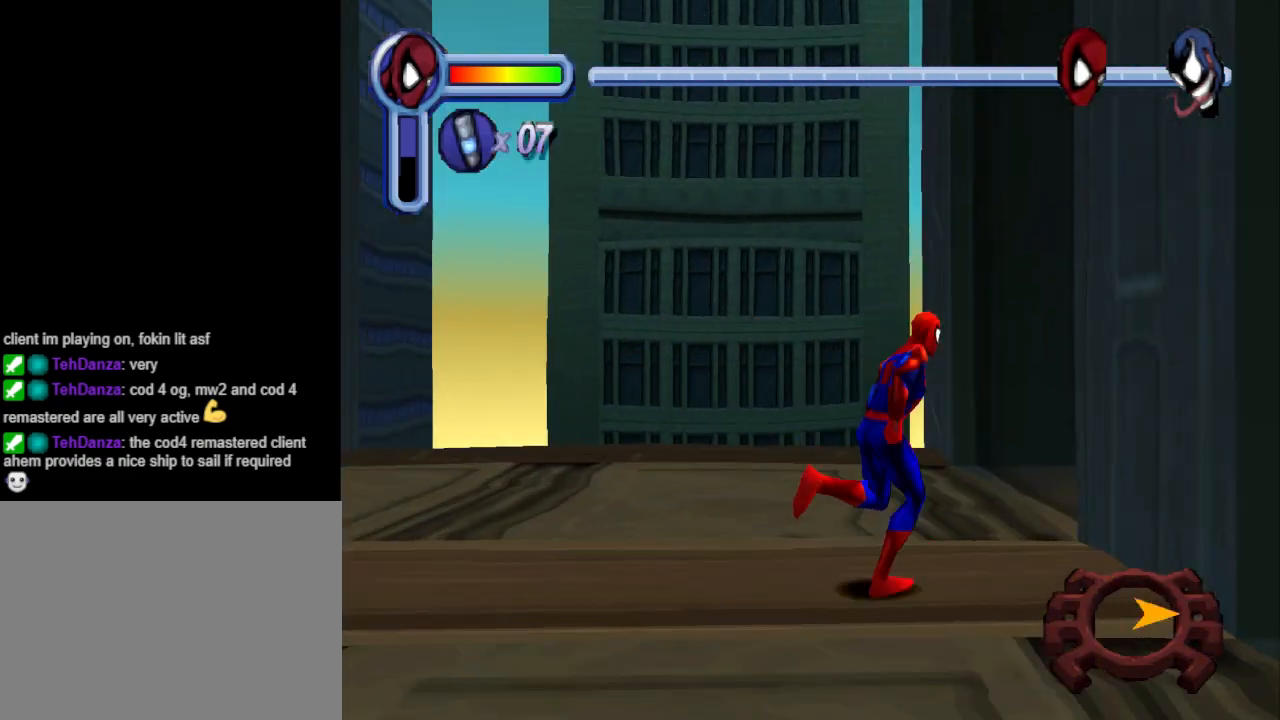
{"buttons": ["DPAD_UP"], "events": [[33, "DPAD_UP", "down"], [67, "DPAD_RIGHT", "up"]]}
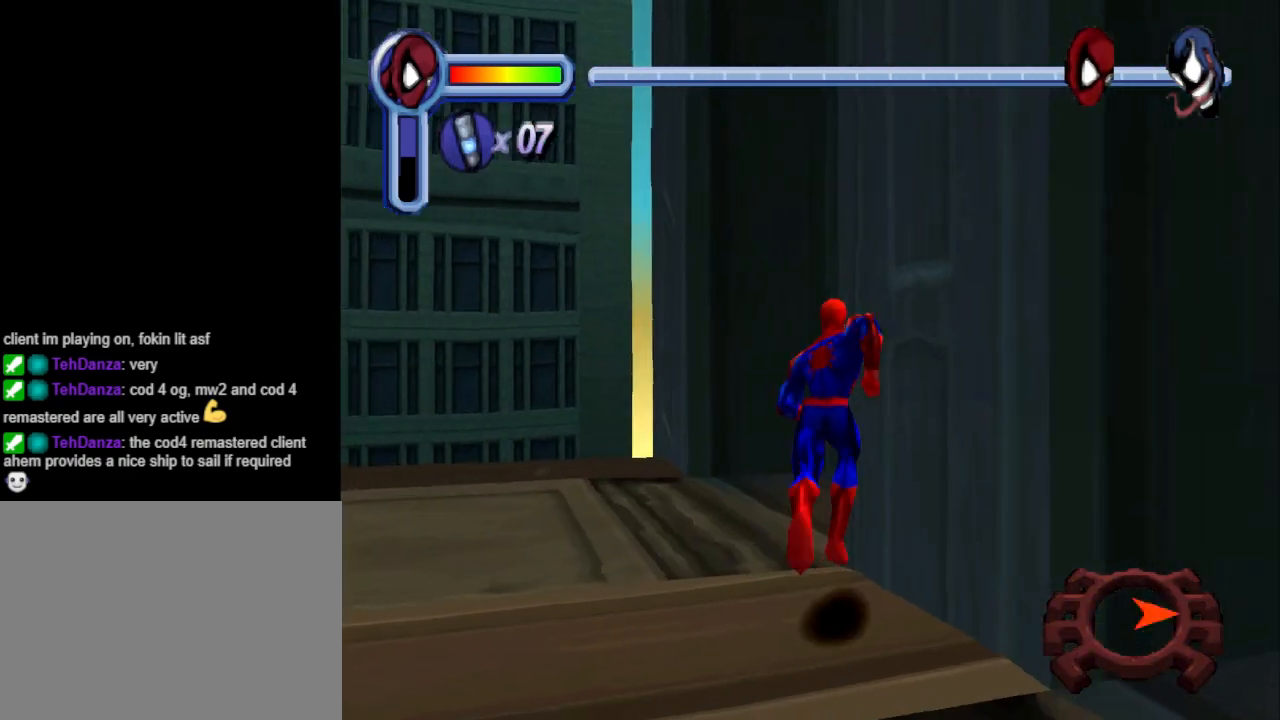
{"buttons": ["DPAD_UP", "DPAD_RIGHT"], "events": [[467, "DPAD_RIGHT", "down"]]}
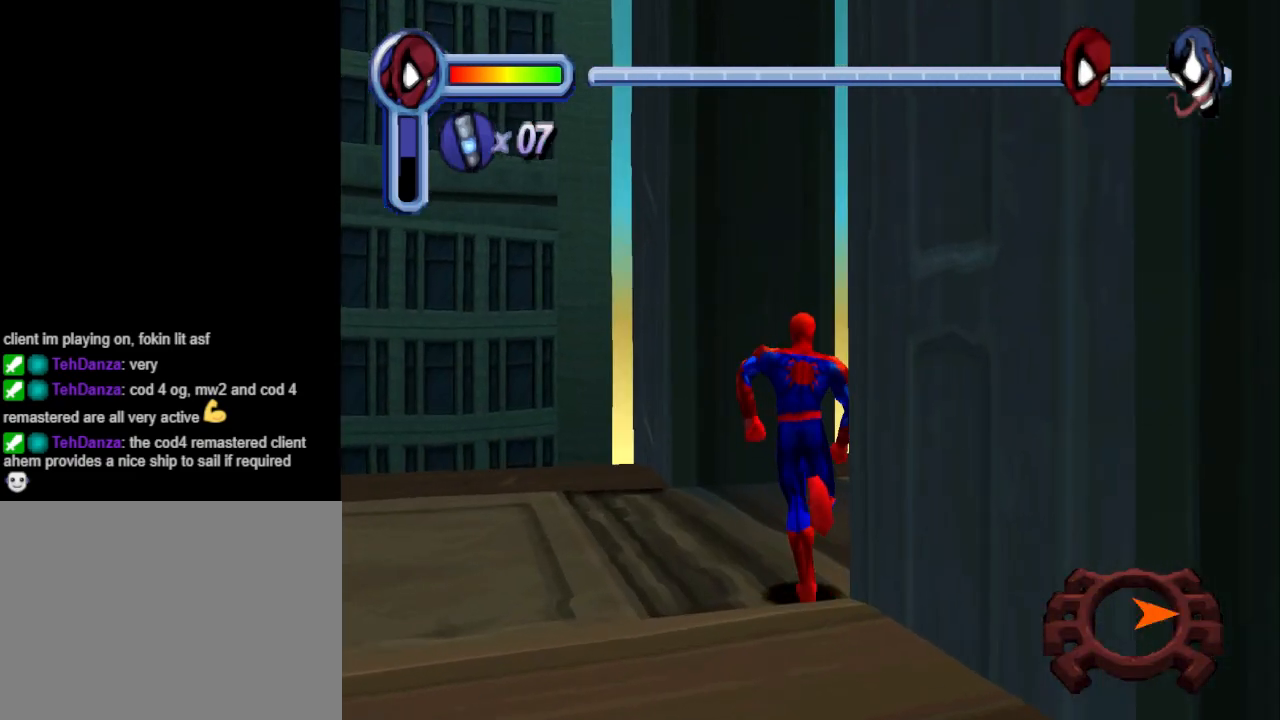
{"buttons": ["DPAD_RIGHT"], "events": [[333, "DPAD_UP", "up"]]}
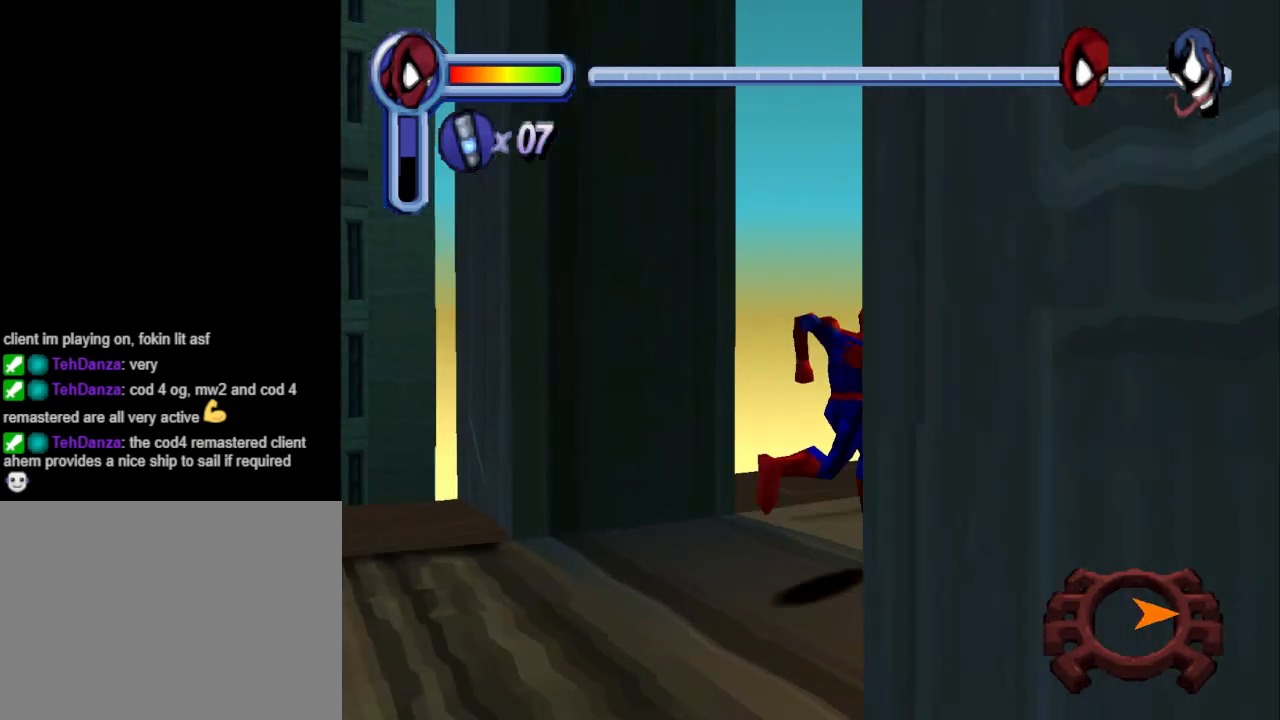
{"buttons": ["DPAD_UP"], "events": [[200, "DPAD_UP", "down"], [367, "DPAD_RIGHT", "up"]]}
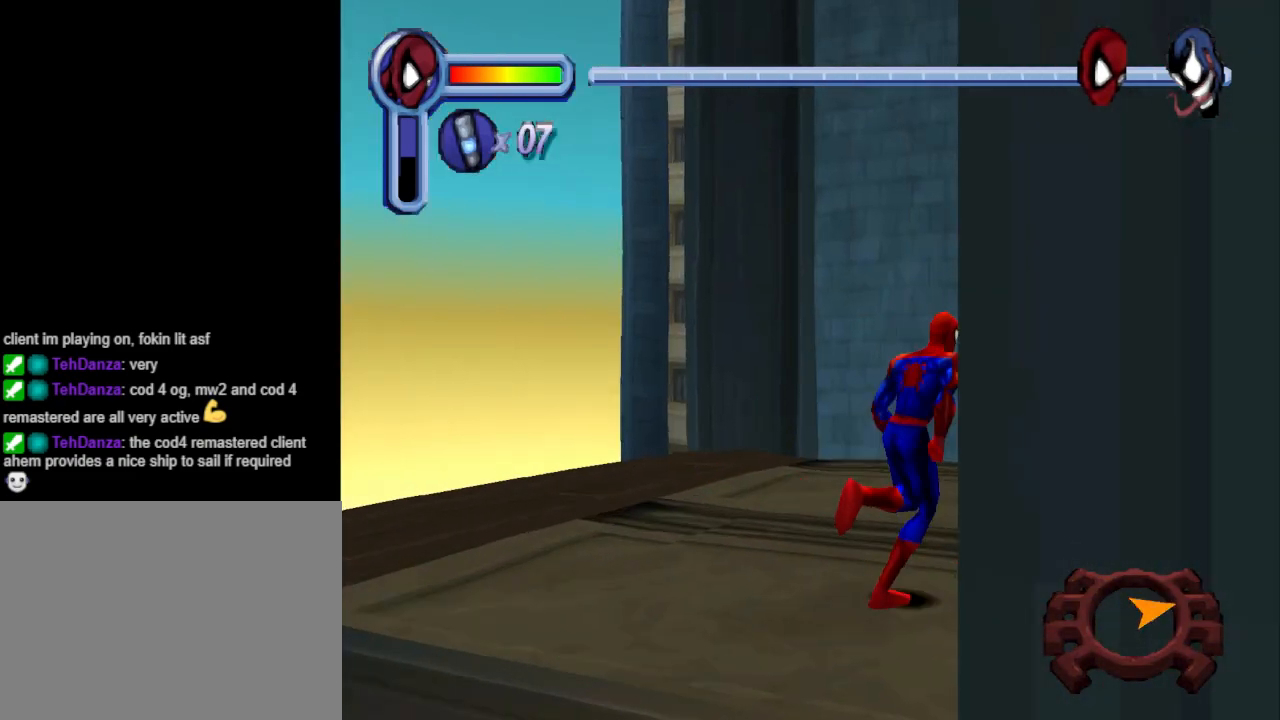
{"buttons": ["DPAD_RIGHT"], "events": [[333, "DPAD_RIGHT", "down"], [433, "DPAD_UP", "up"]]}
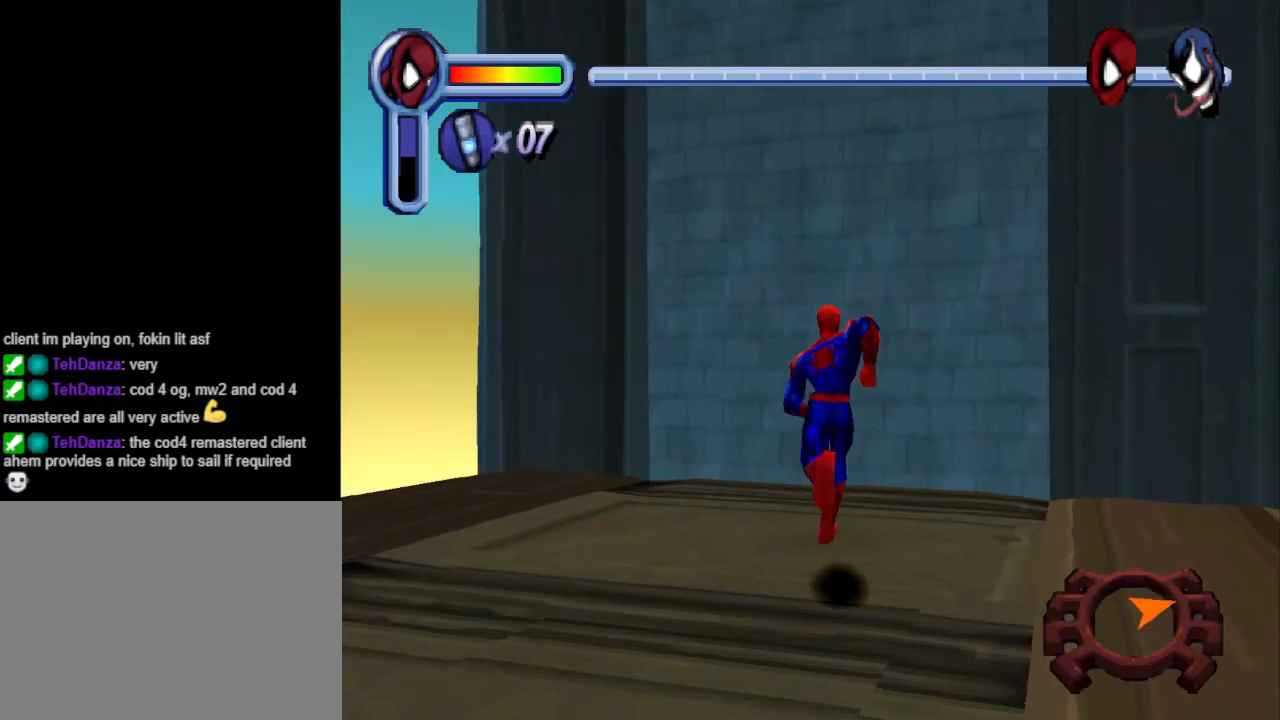
{"buttons": ["DPAD_RIGHT"], "events": []}
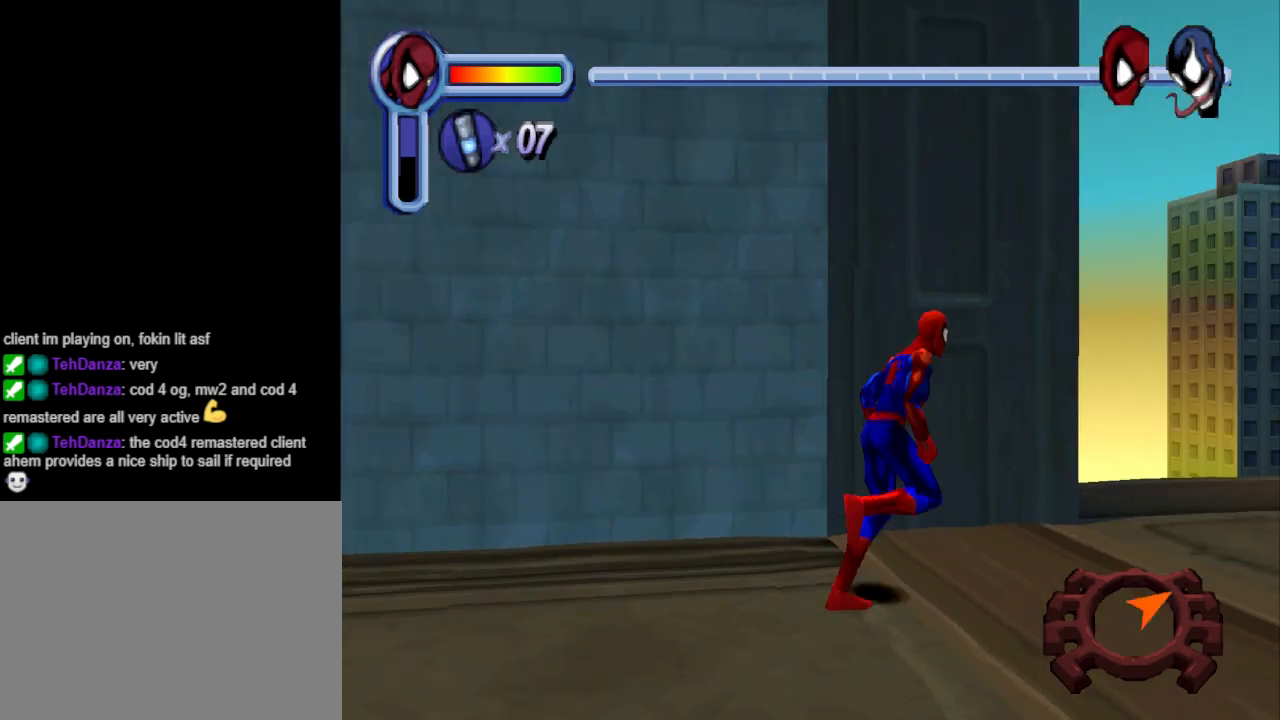
{"buttons": ["DPAD_UP"], "events": [[367, "DPAD_UP", "down"], [467, "DPAD_RIGHT", "up"]]}
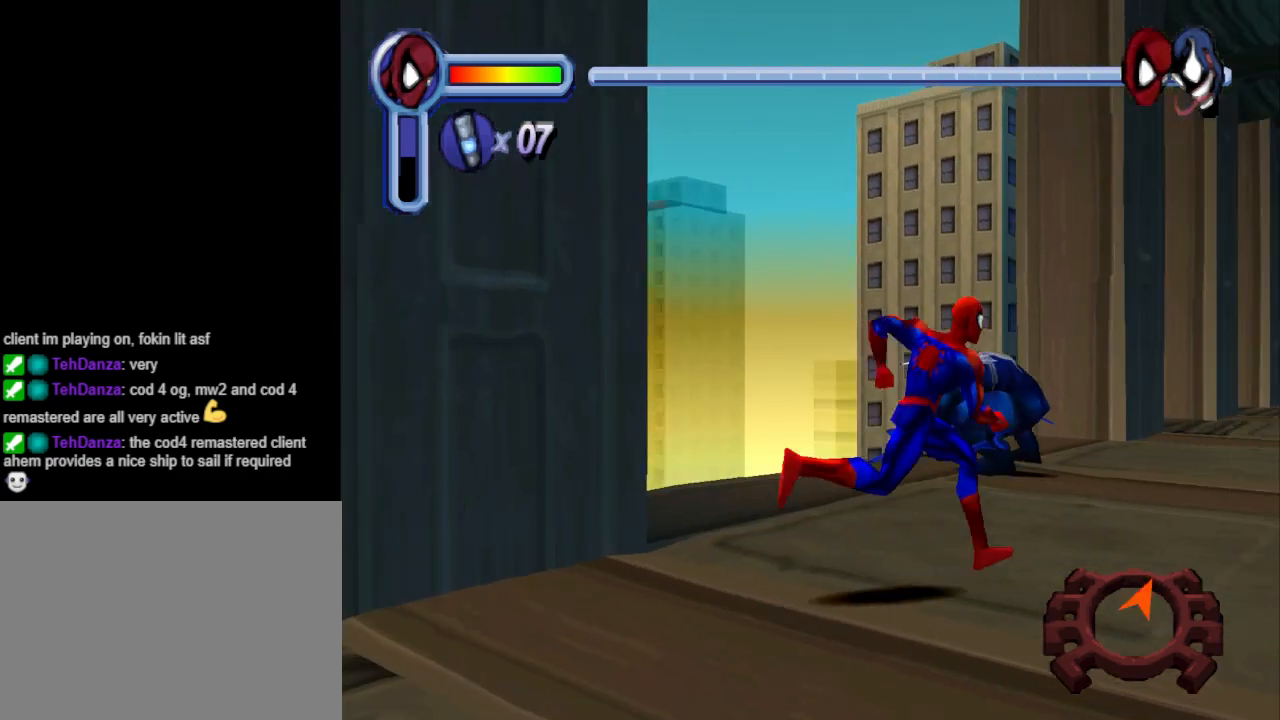
{"buttons": ["DPAD_UP"], "events": []}
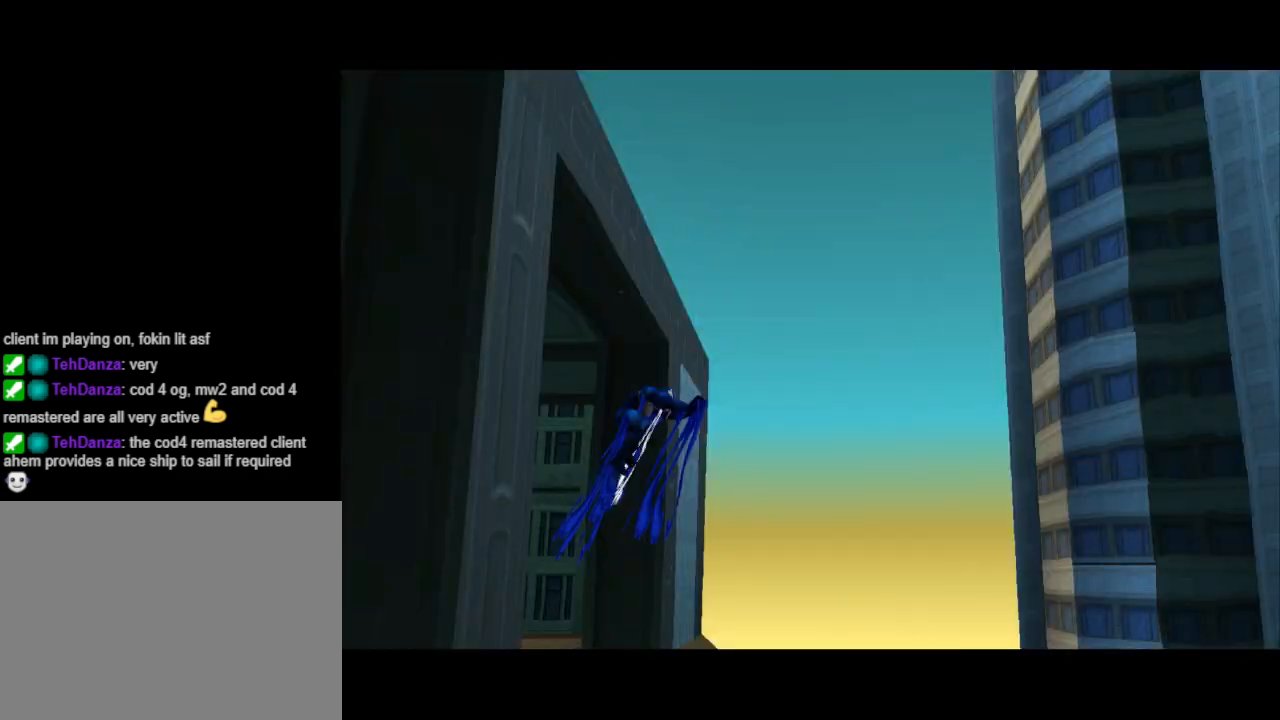
{"buttons": [], "events": [[33, "DPAD_UP", "up"]]}